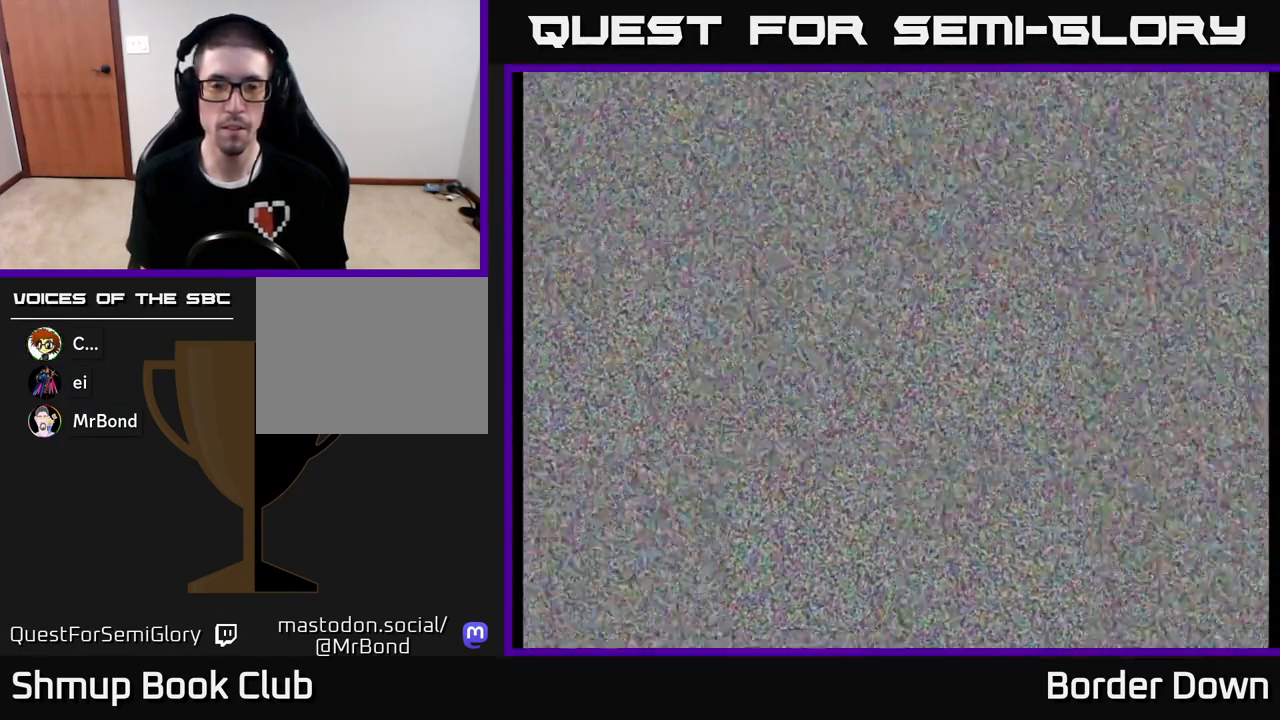
Gameplay with a controller (Xbox layout); each line is a JSON object with the inputs held at the frame after it. "events" lists button and stick changes between this image and that frame as [ms after this image, input, new state], when the widget could be followed in between.
{"buttons": [], "left_stick": "center", "right_stick": "center", "events": [[133, "A", "down"], [300, "A", "up"]]}
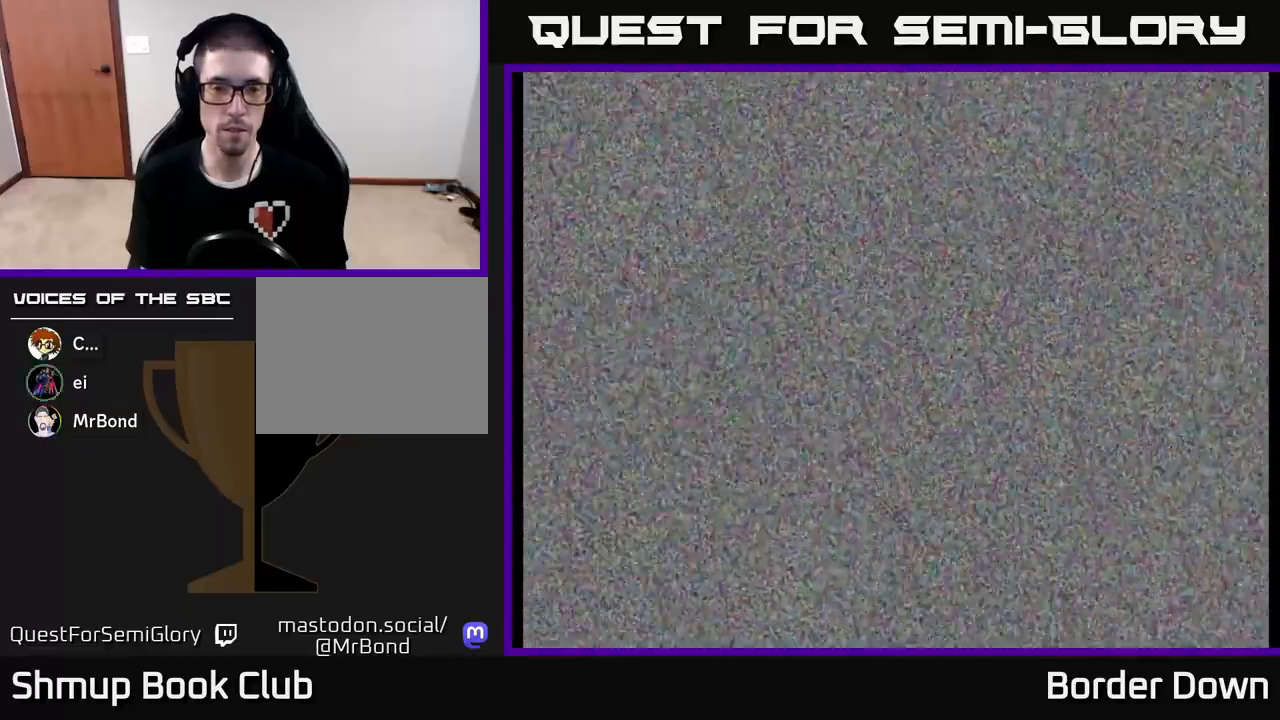
{"buttons": [], "left_stick": "center", "right_stick": "center", "events": [[167, "START", "down"], [317, "START", "up"]]}
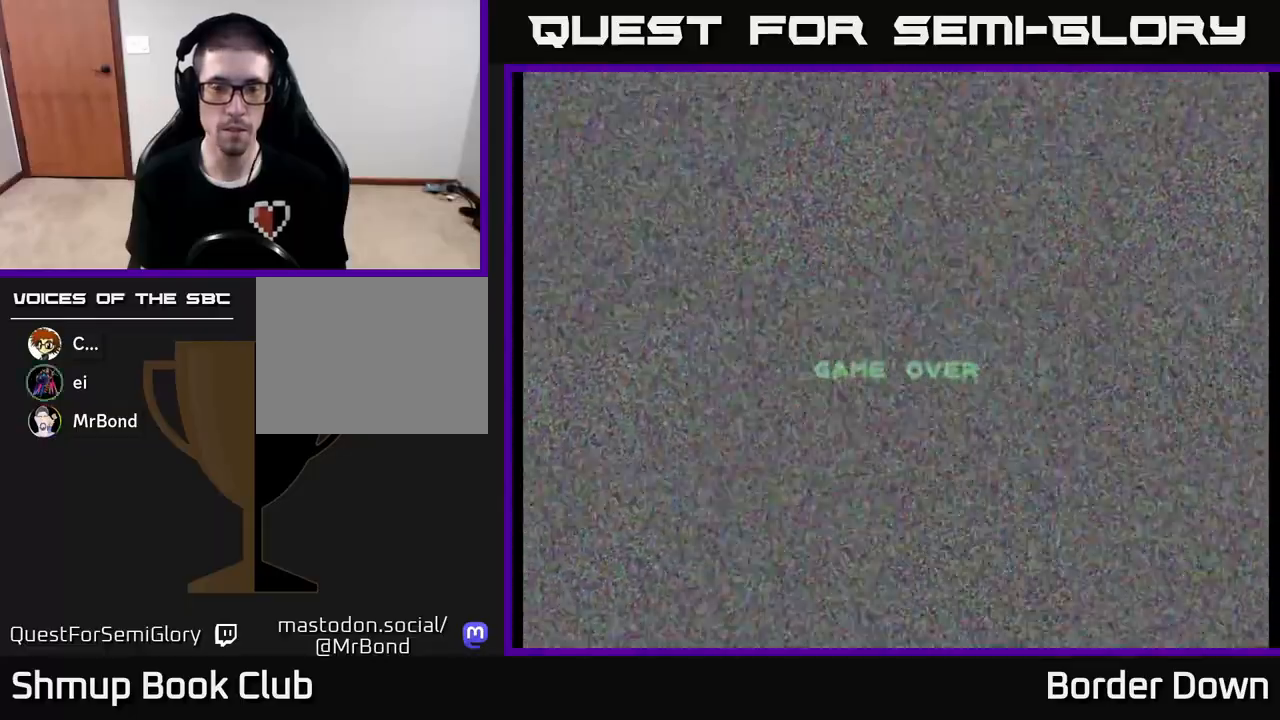
{"buttons": ["A"], "left_stick": "center", "right_stick": "center", "events": [[400, "A", "down"]]}
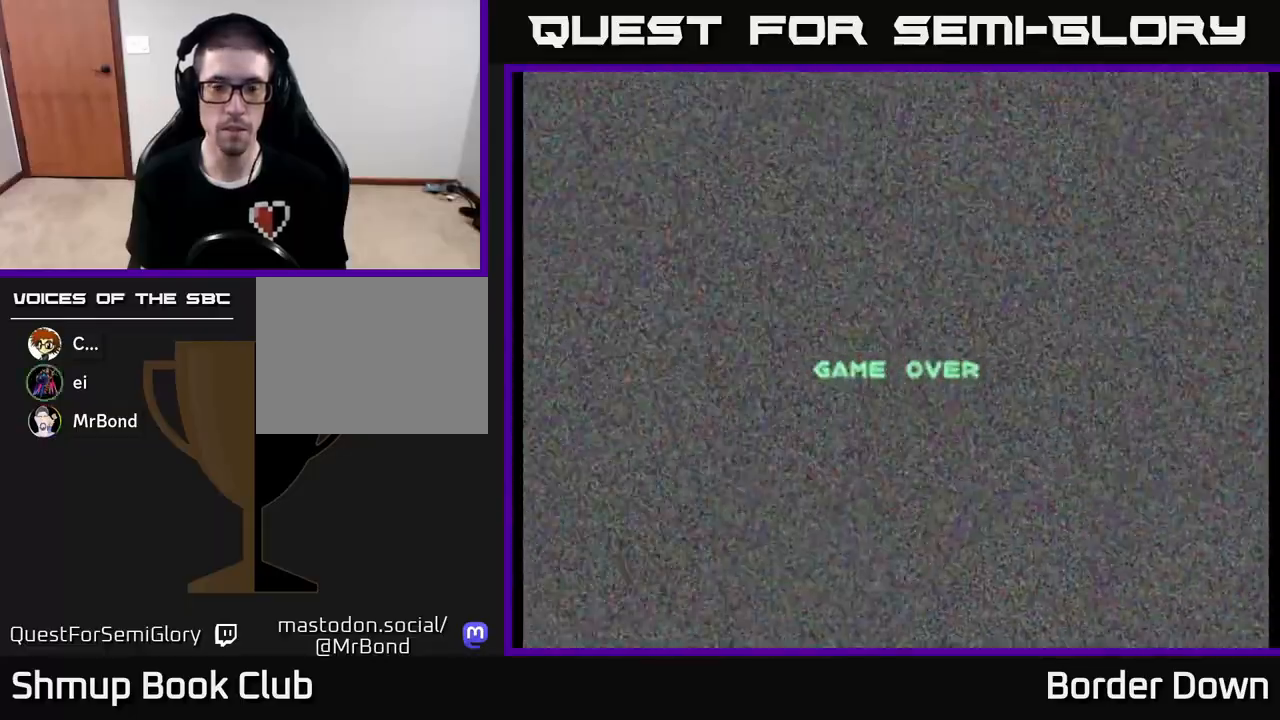
{"buttons": [], "left_stick": "center", "right_stick": "center", "events": [[67, "A", "up"], [200, "START", "down"], [333, "START", "up"]]}
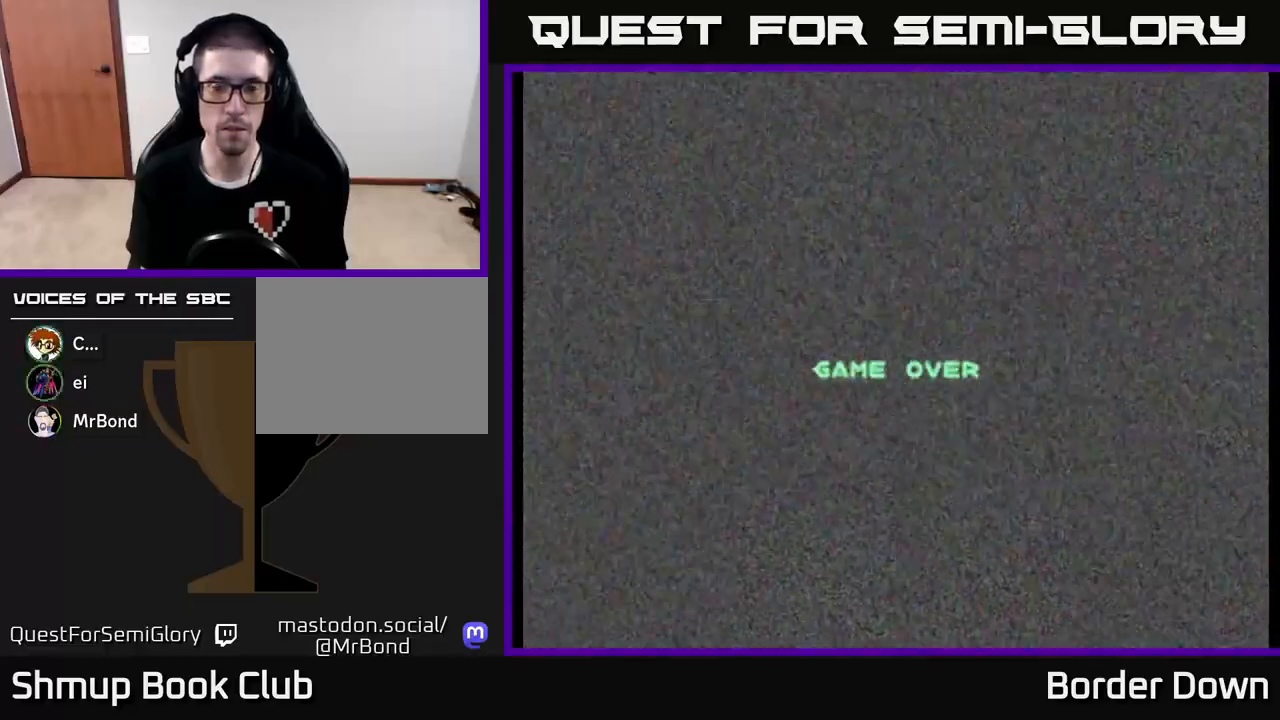
{"buttons": ["START"], "left_stick": "center", "right_stick": "center", "events": [[133, "A", "down"], [300, "A", "up"], [483, "START", "down"]]}
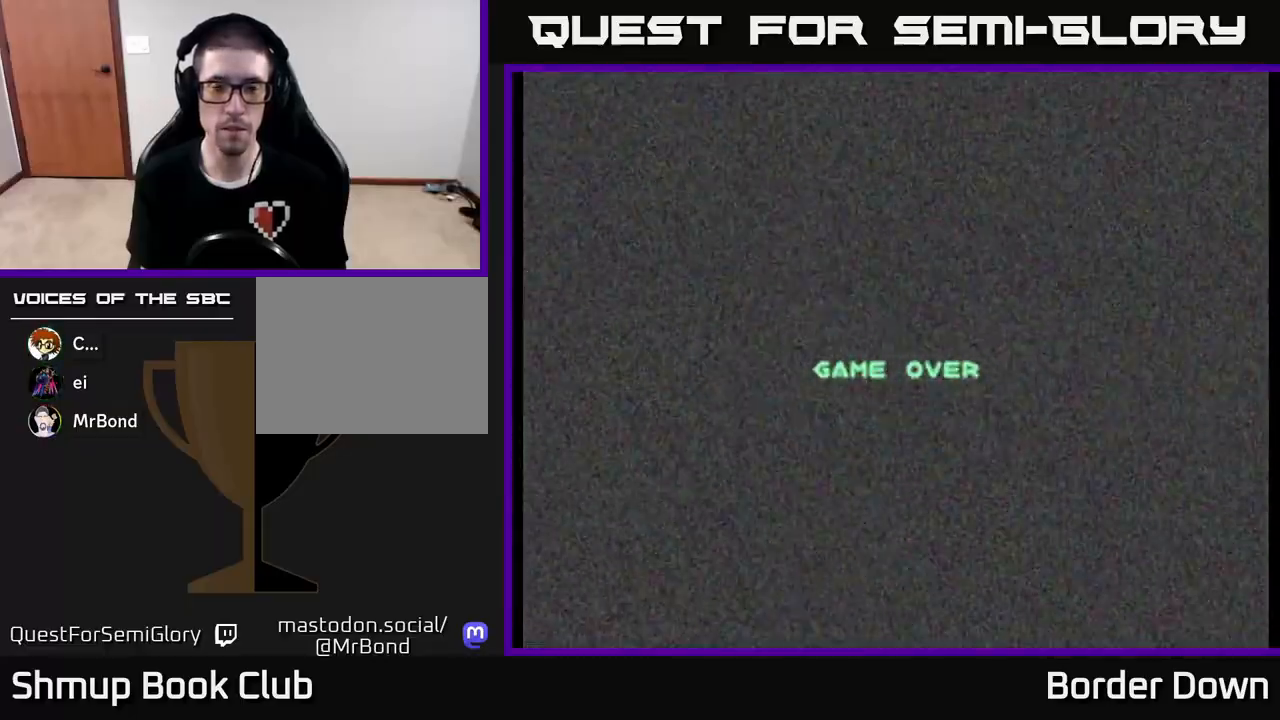
{"buttons": [], "left_stick": "center", "right_stick": "center", "events": [[150, "START", "up"]]}
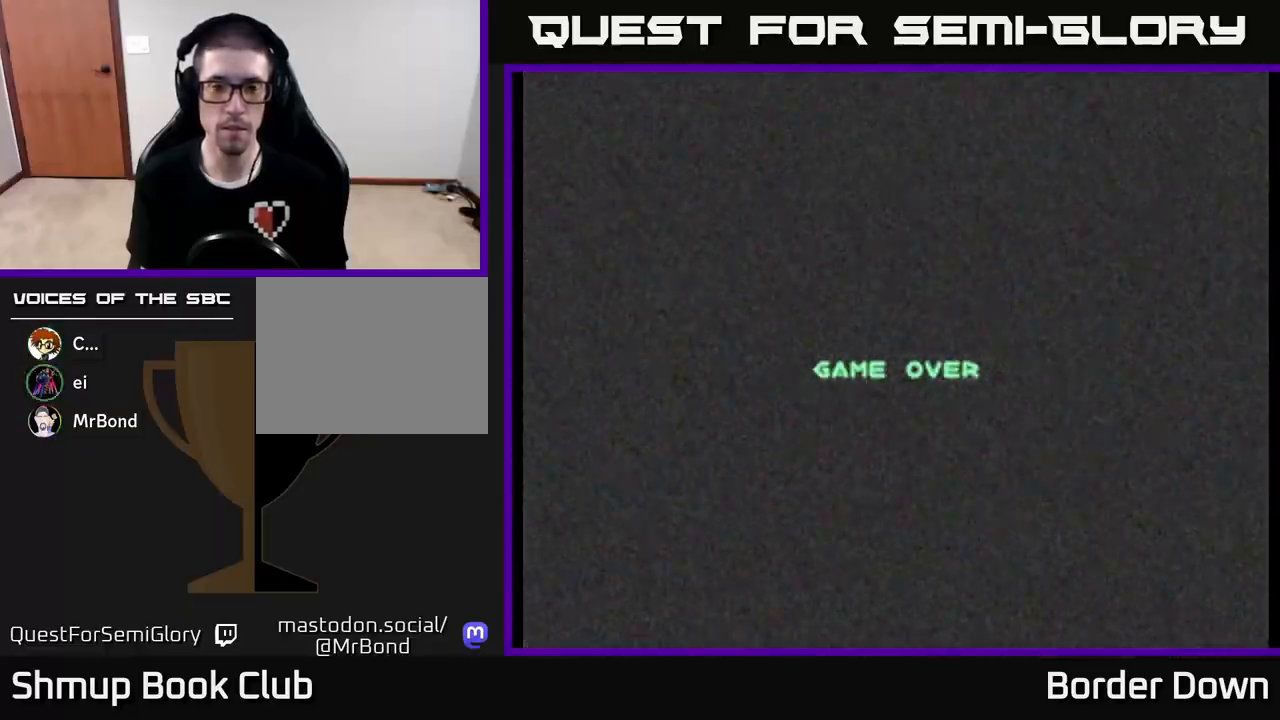
{"buttons": [], "left_stick": "center", "right_stick": "center", "events": []}
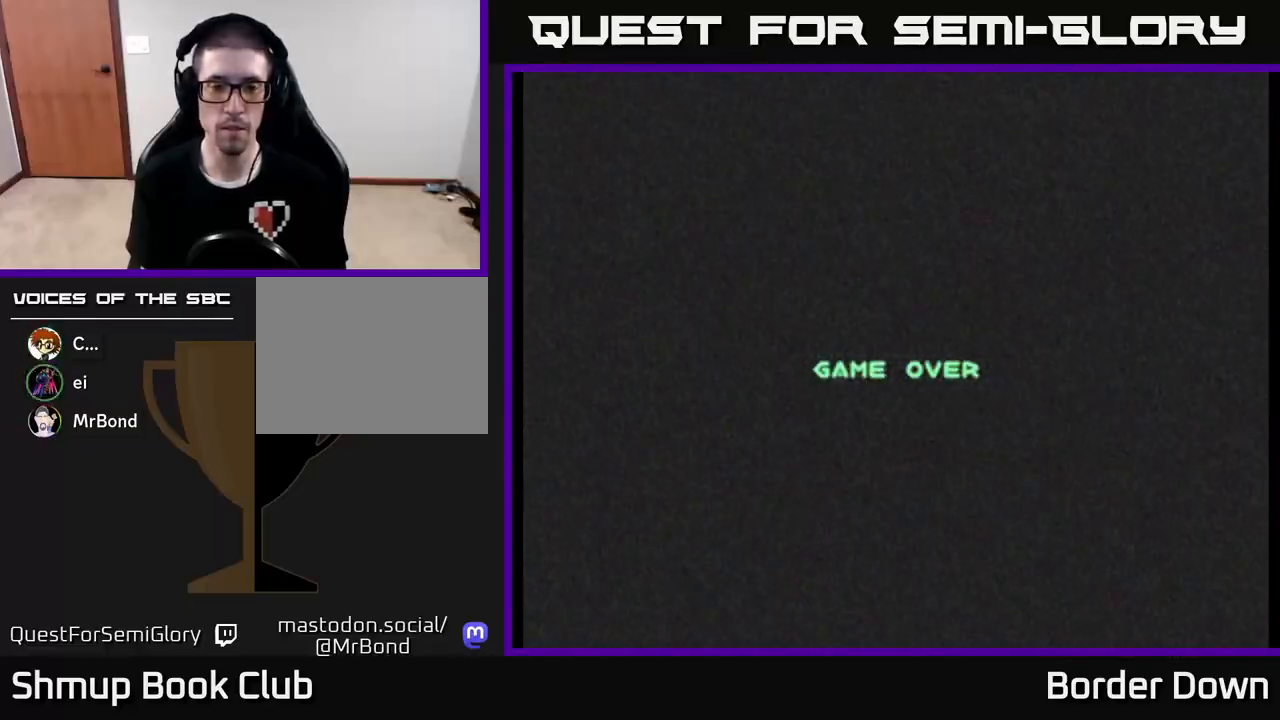
{"buttons": [], "left_stick": "center", "right_stick": "center", "events": [[283, "A", "down"], [433, "A", "up"]]}
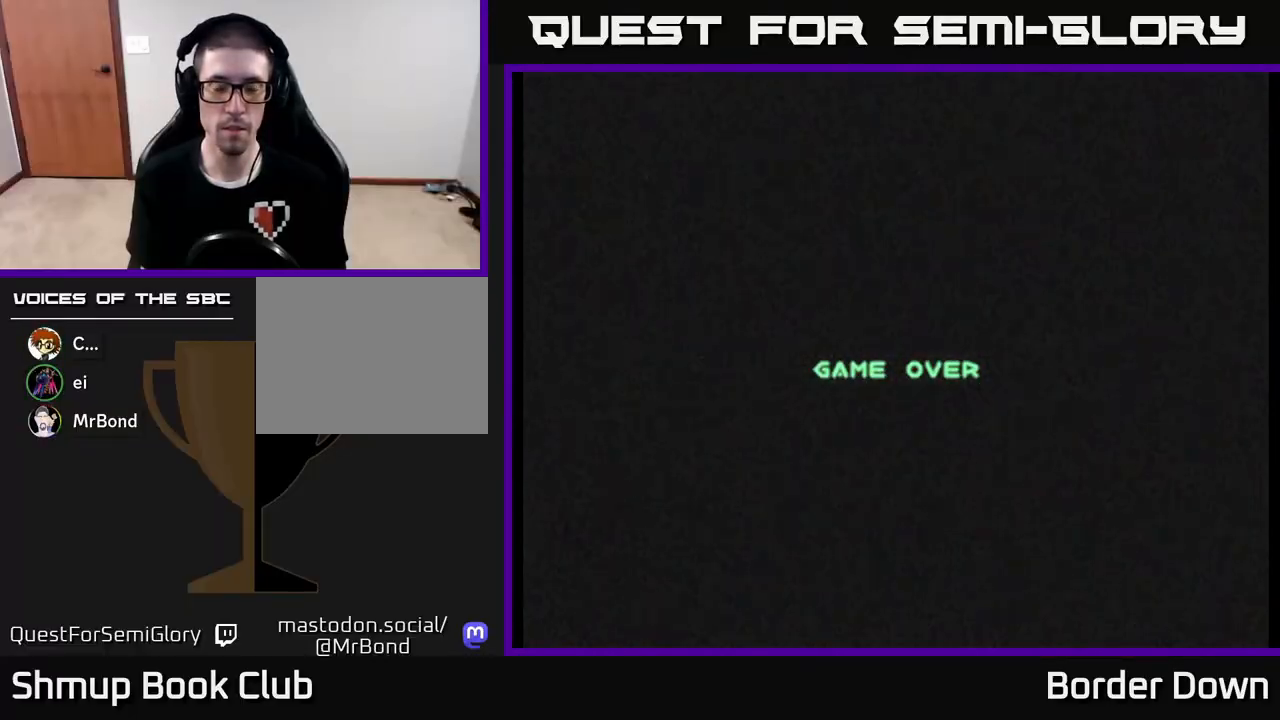
{"buttons": [], "left_stick": "center", "right_stick": "center", "events": [[183, "START", "down"], [350, "START", "up"]]}
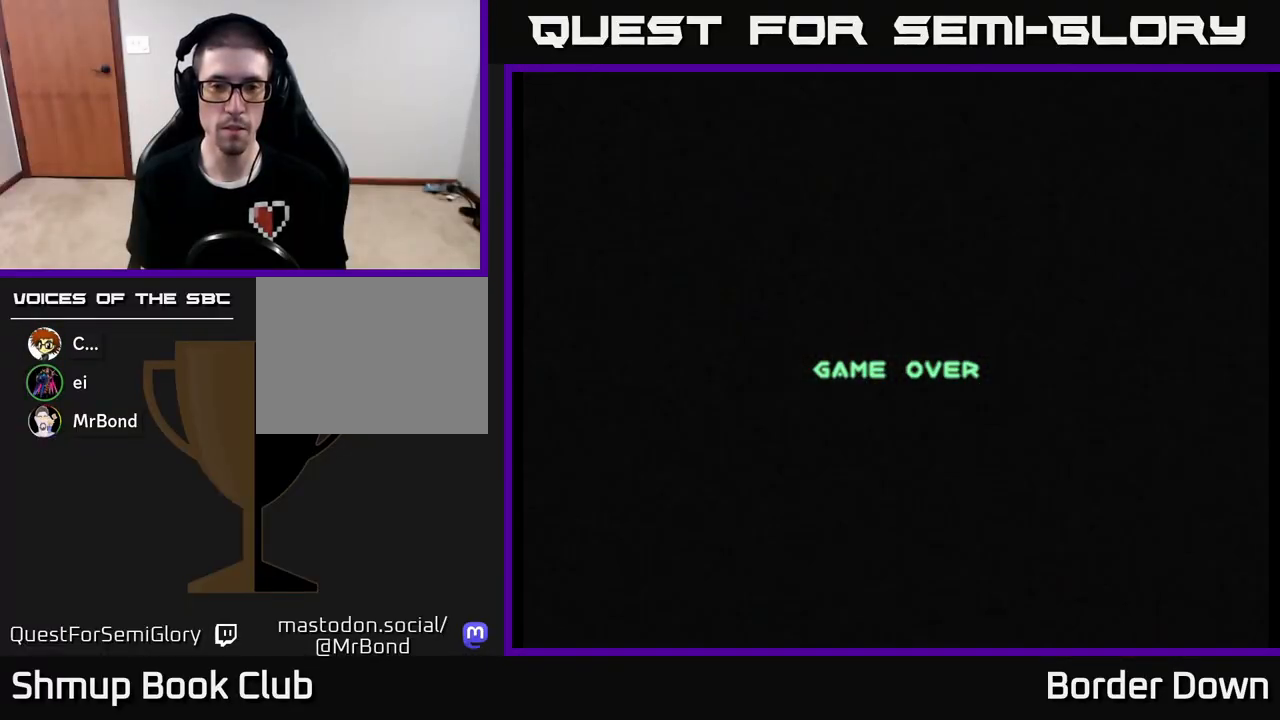
{"buttons": [], "left_stick": "center", "right_stick": "center", "events": []}
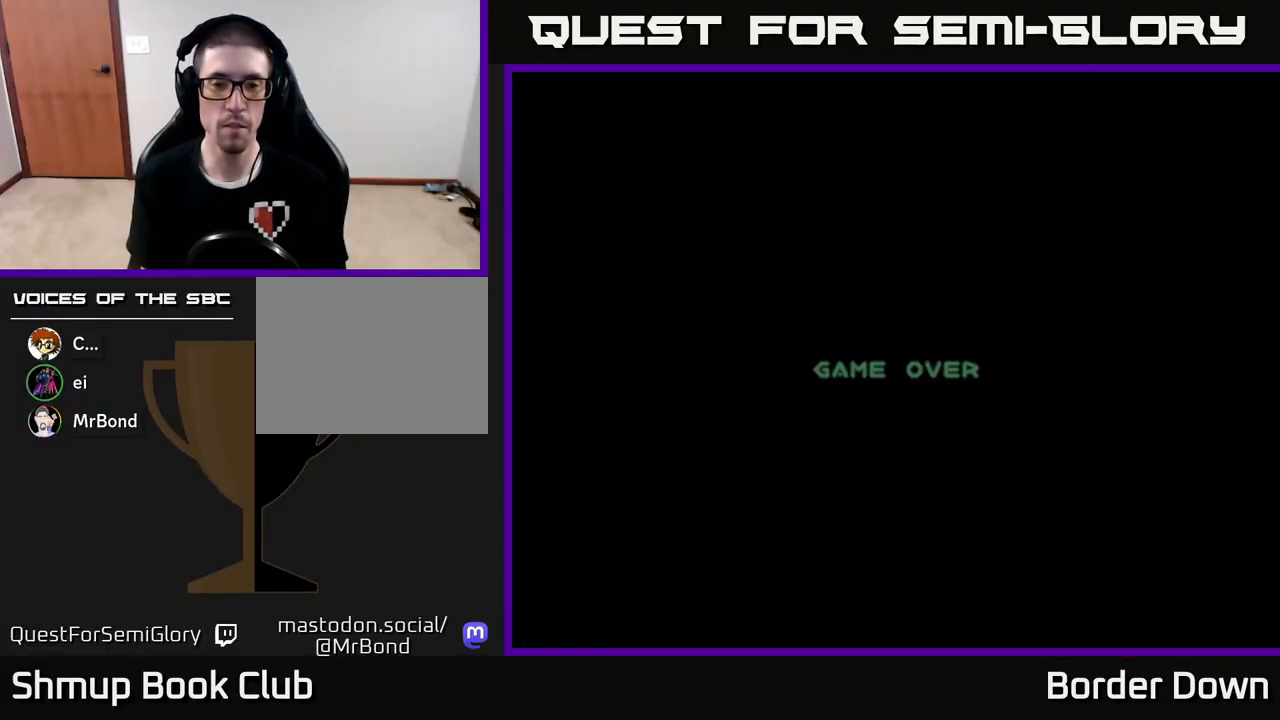
{"buttons": [], "left_stick": "center", "right_stick": "center", "events": [[133, "START", "down"], [267, "START", "up"]]}
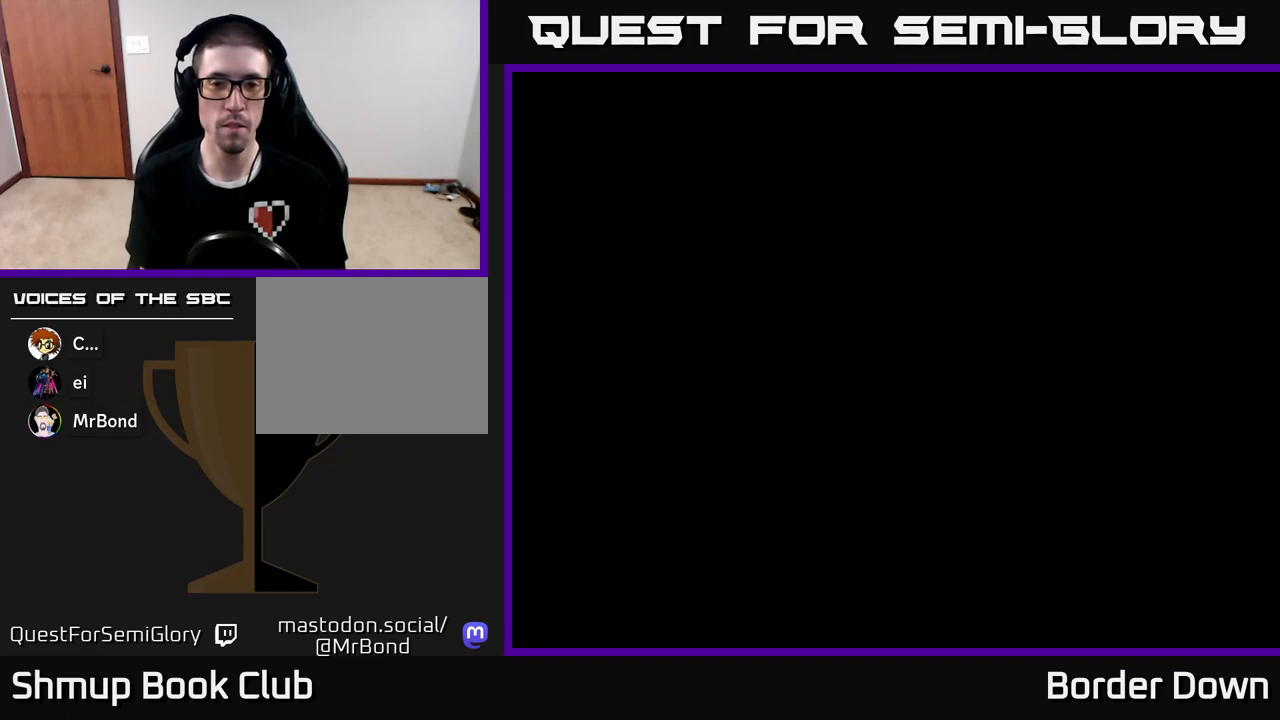
{"buttons": [], "left_stick": "center", "right_stick": "center", "events": [[67, "A", "down"], [217, "A", "up"]]}
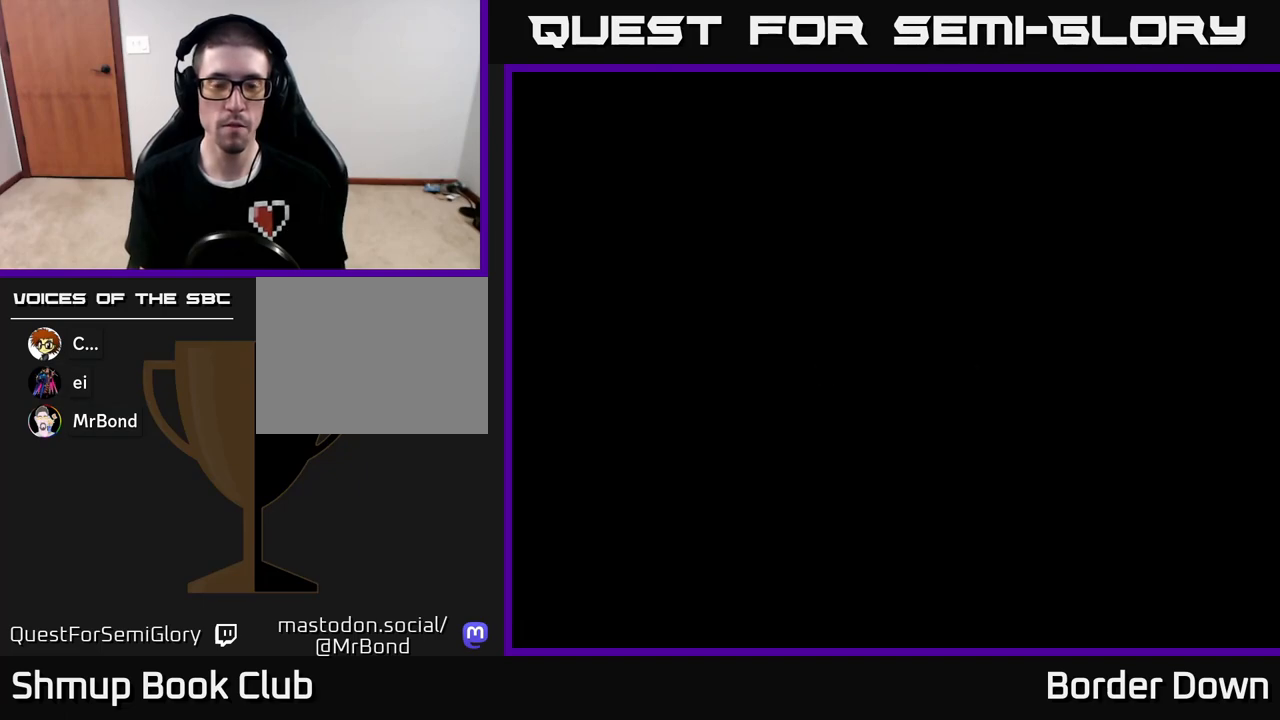
{"buttons": [], "left_stick": "center", "right_stick": "center", "events": []}
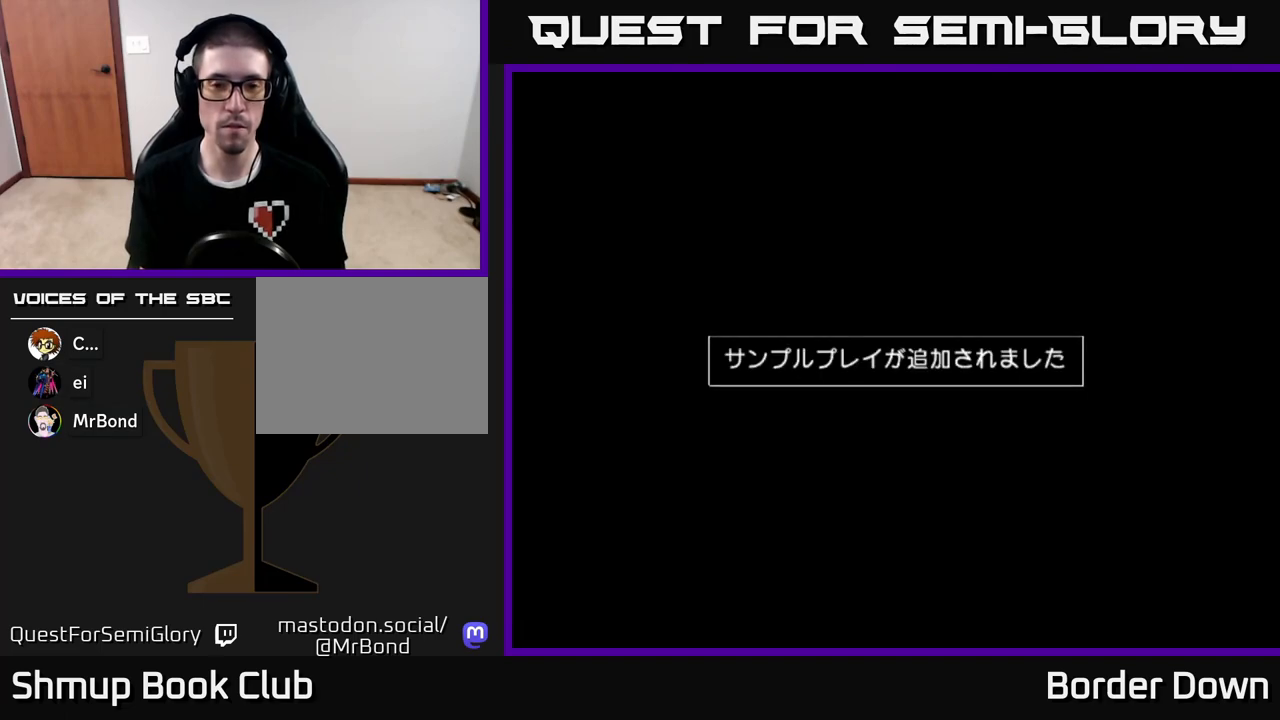
{"buttons": ["A"], "left_stick": "center", "right_stick": "center", "events": [[133, "START", "down"], [300, "START", "up"], [367, "A", "down"]]}
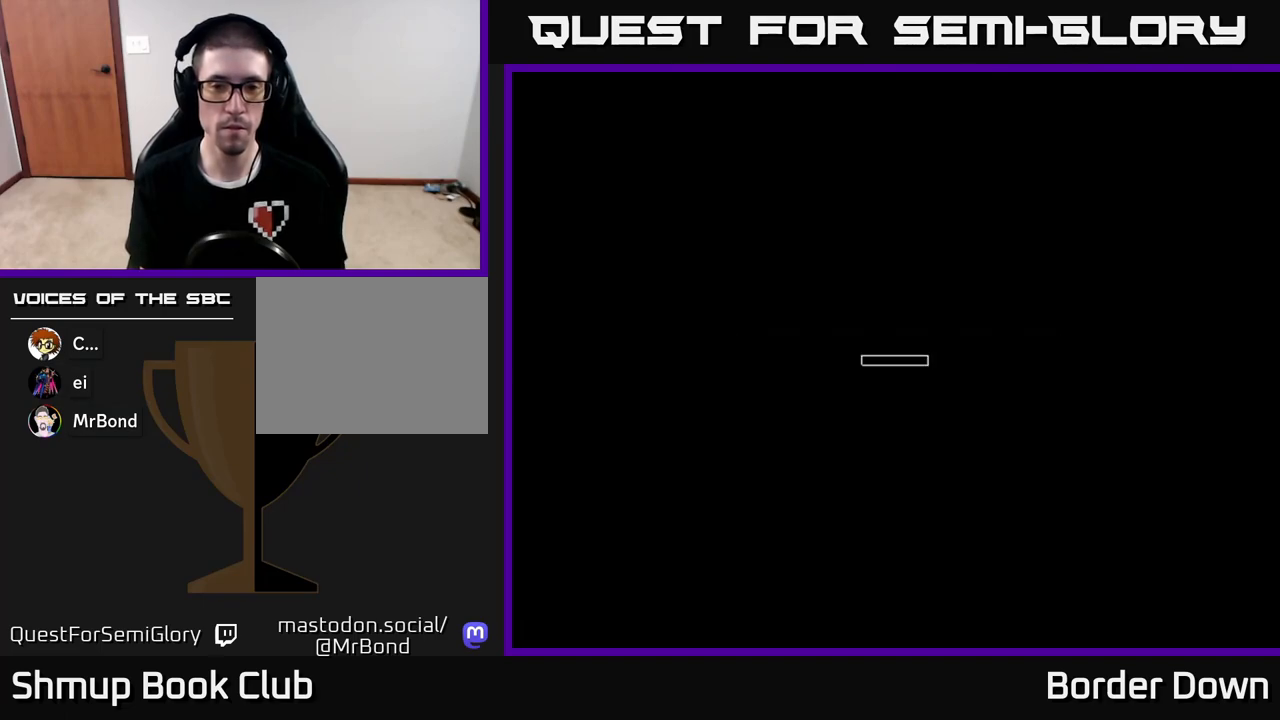
{"buttons": [], "left_stick": "center", "right_stick": "center", "events": [[33, "A", "up"], [117, "A", "down"], [267, "A", "up"]]}
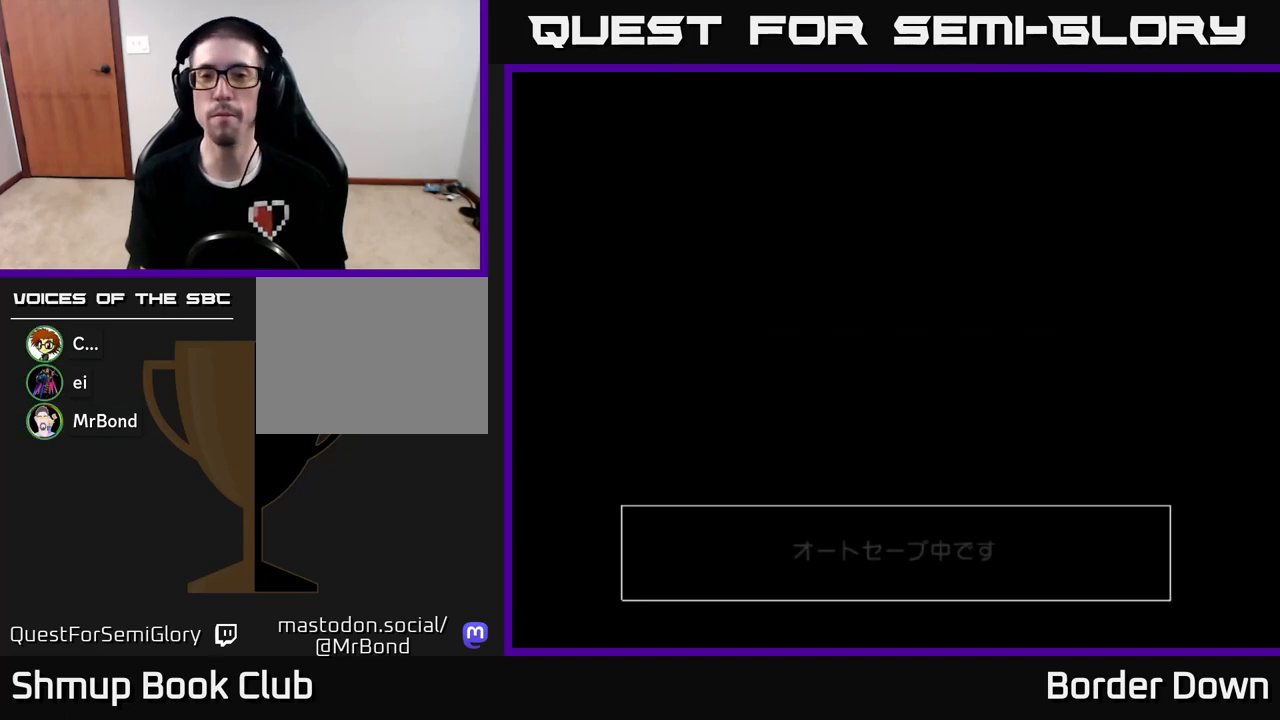
{"buttons": [], "left_stick": "center", "right_stick": "center", "events": [[217, "A", "down"], [383, "A", "up"]]}
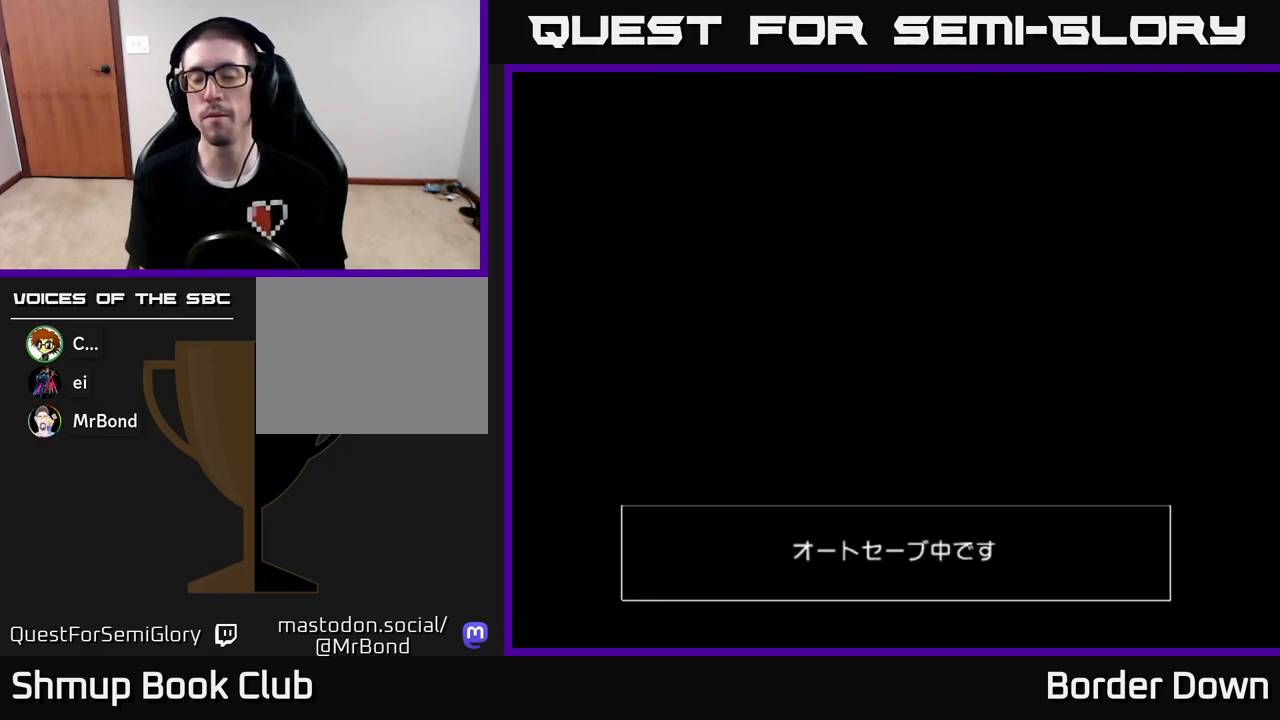
{"buttons": ["A"], "left_stick": "center", "right_stick": "center", "events": [[33, "A", "down"], [200, "A", "up"], [250, "A", "down"], [417, "A", "up"], [467, "A", "down"]]}
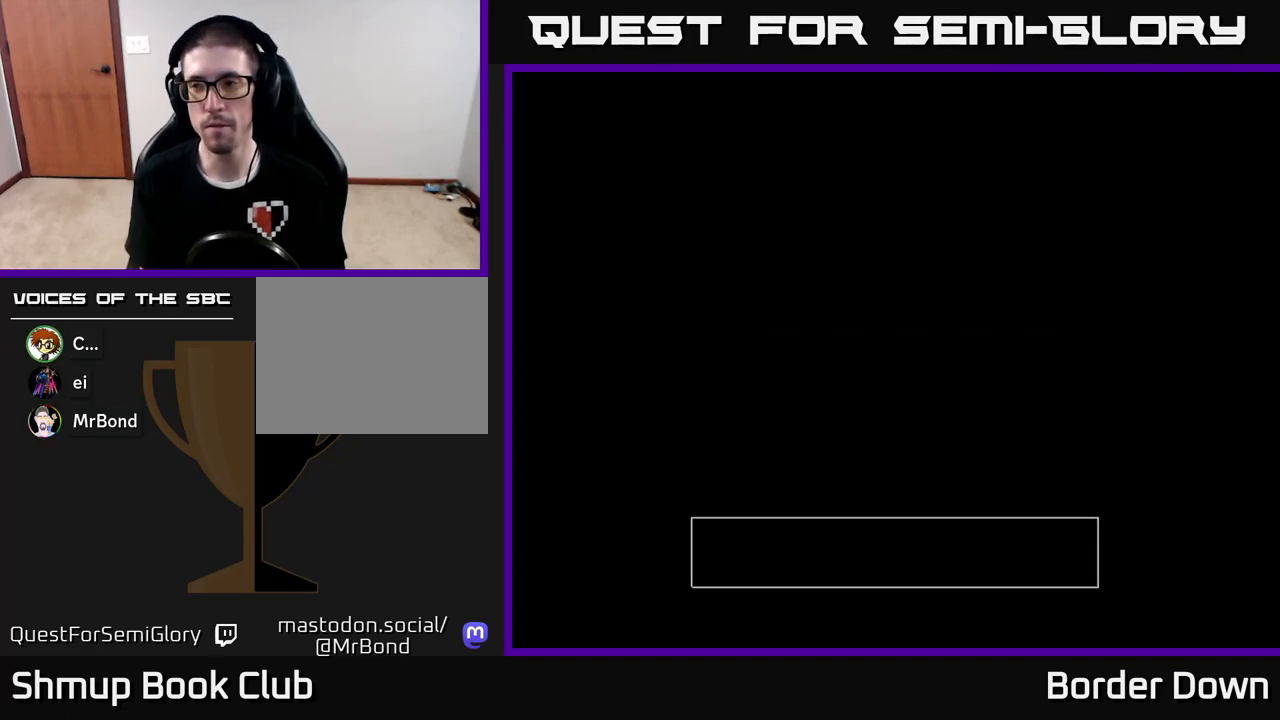
{"buttons": [], "left_stick": "center", "right_stick": "center", "events": [[117, "A", "up"]]}